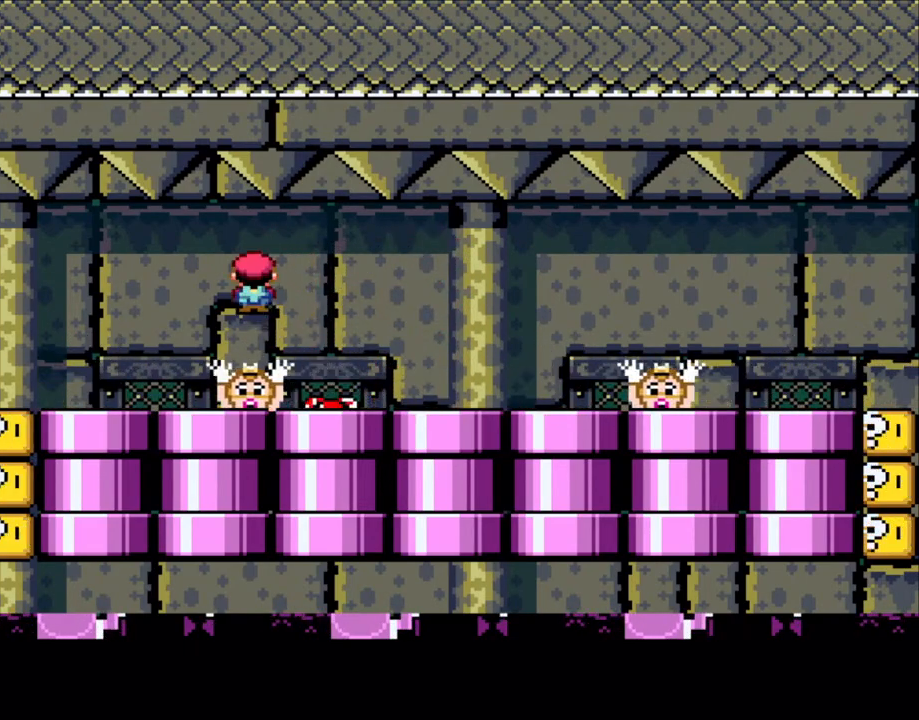
Gameplay with a controller (Nintendo layout); each line is a JSON object with the inputs held at the frame after it. "events" lists button and stick changes between this image and that frame as [ms after this image, input, new state], when the widget could be followed in between. Not read: L3 R3.
{"buttons": ["X"], "events": [[100, "DPAD_RIGHT", "down"], [250, "DPAD_RIGHT", "up"], [400, "DPAD_LEFT", "down"], [450, "A", "down"], [483, "A", "up"], [500, "DPAD_LEFT", "up"]]}
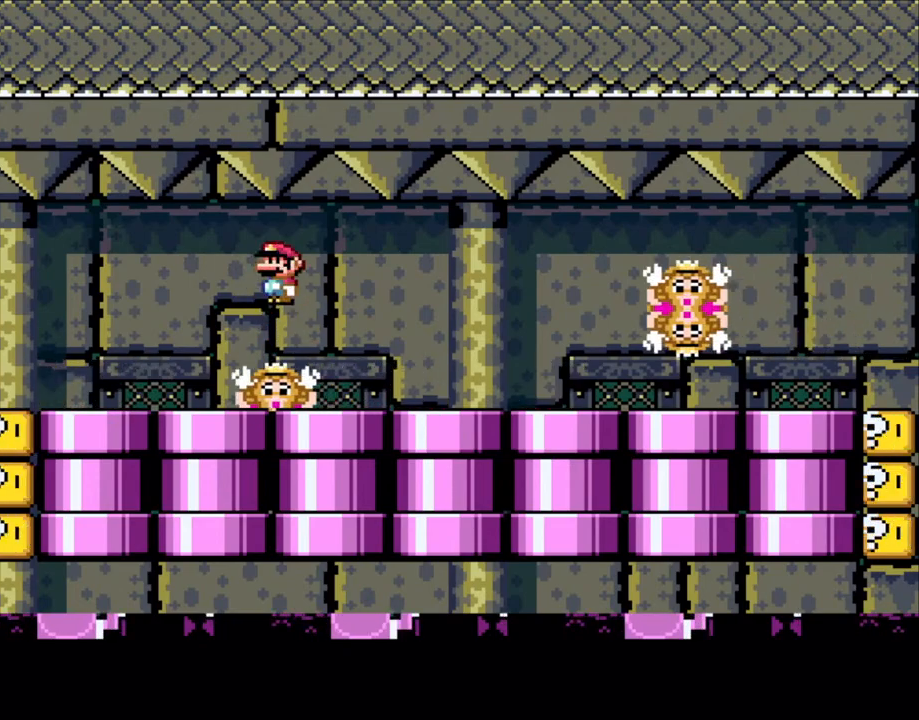
{"buttons": ["X", "DPAD_RIGHT"], "events": [[50, "DPAD_RIGHT", "down"], [183, "DPAD_RIGHT", "up"], [200, "DPAD_LEFT", "down"], [300, "DPAD_LEFT", "up"], [300, "DPAD_UP", "down"], [350, "DPAD_RIGHT", "down"], [350, "DPAD_UP", "up"]]}
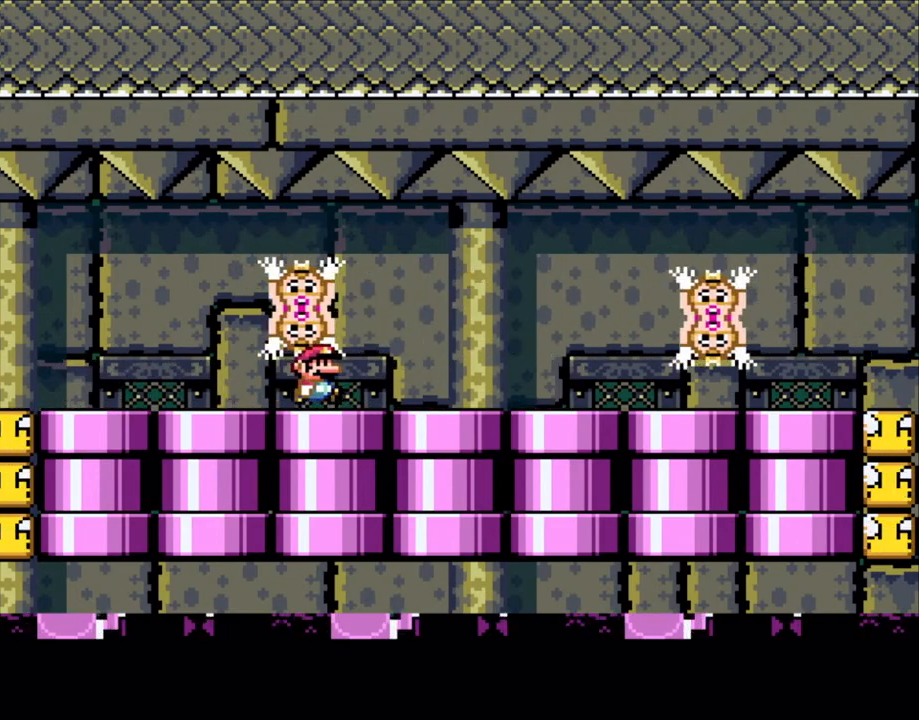
{"buttons": ["X"], "events": [[250, "DPAD_RIGHT", "up"], [283, "DPAD_LEFT", "down"], [400, "DPAD_LEFT", "up"]]}
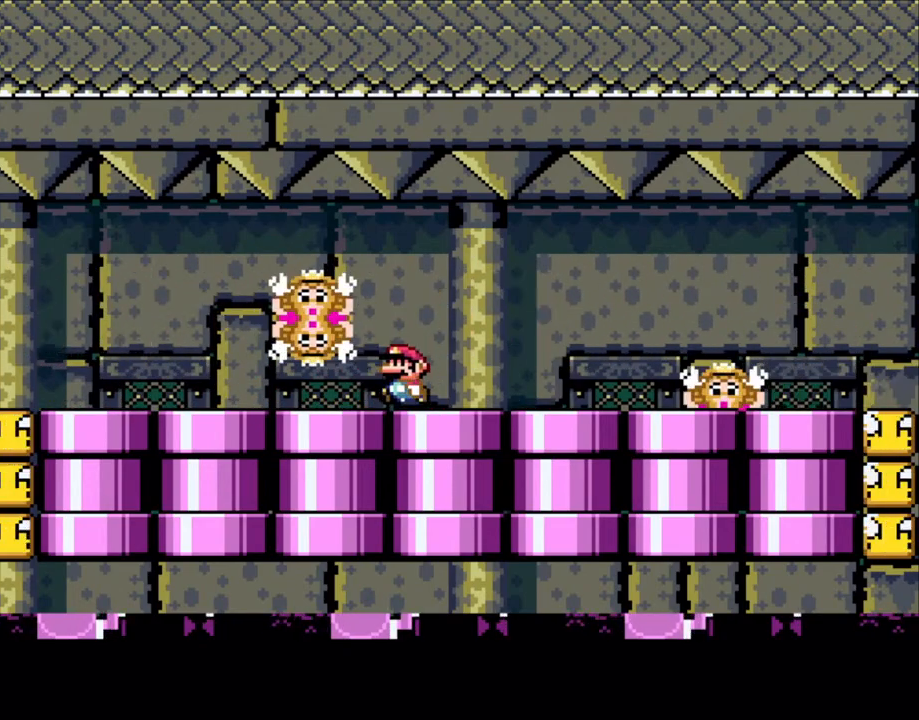
{"buttons": ["X", "DPAD_RIGHT"], "events": [[100, "DPAD_LEFT", "down"], [250, "DPAD_LEFT", "up"], [400, "A", "down"], [433, "DPAD_RIGHT", "down"], [450, "A", "up"]]}
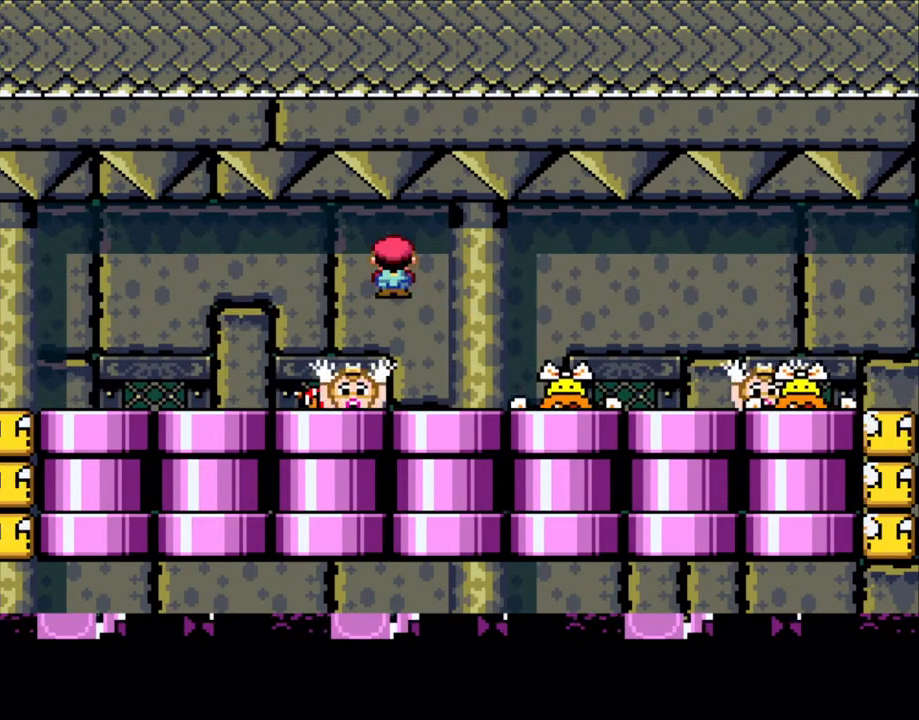
{"buttons": ["X", "DPAD_LEFT"], "events": [[83, "DPAD_RIGHT", "up"], [350, "A", "down"], [350, "DPAD_LEFT", "down"], [483, "A", "up"]]}
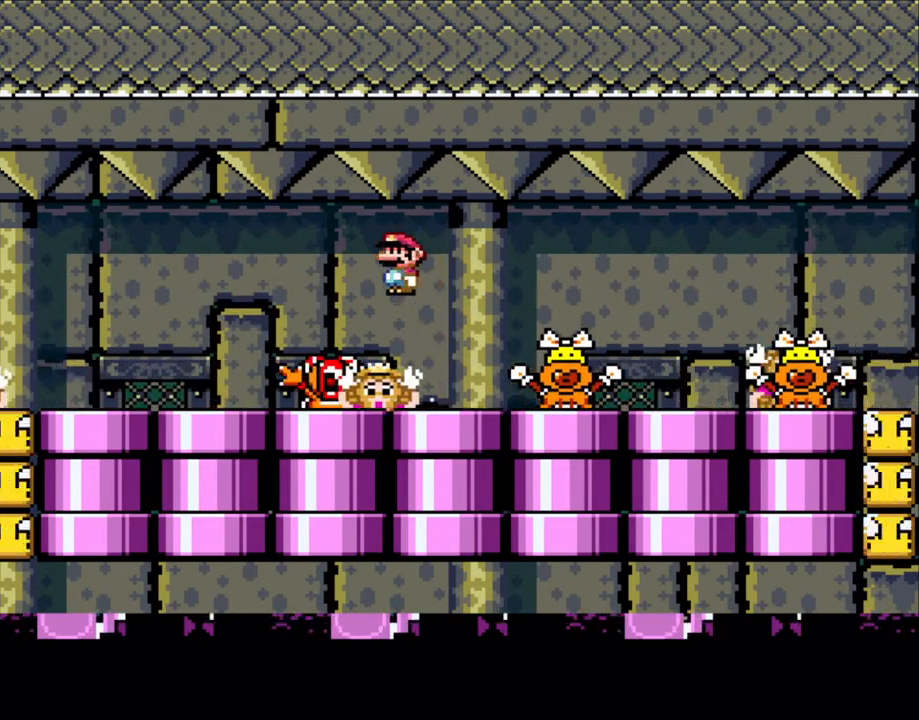
{"buttons": ["X", "DPAD_LEFT"], "events": [[200, "DPAD_LEFT", "up"], [300, "DPAD_RIGHT", "down"], [400, "DPAD_RIGHT", "up"], [433, "DPAD_LEFT", "down"]]}
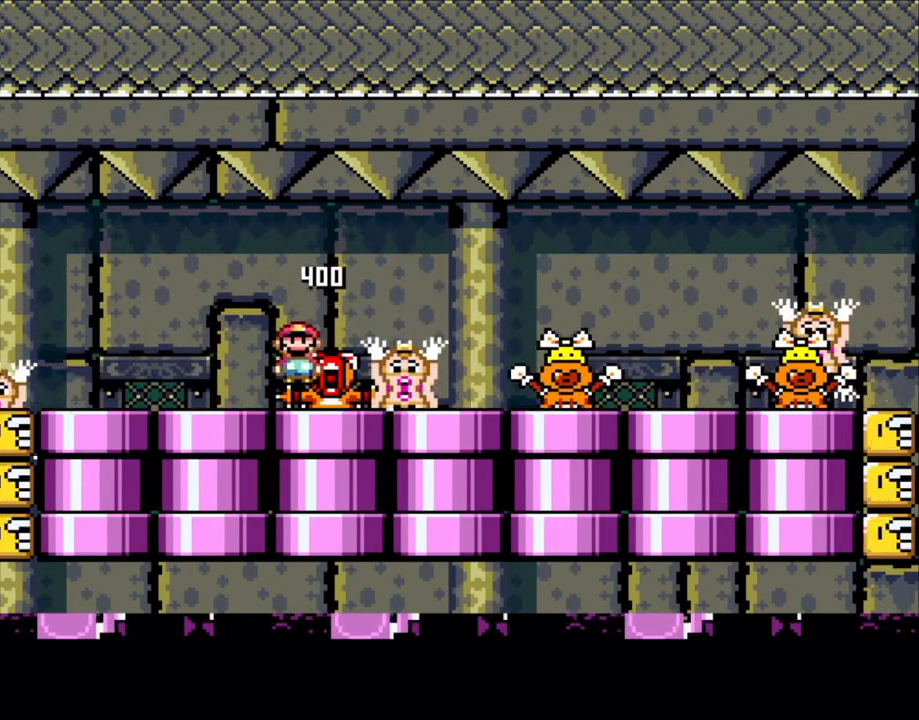
{"buttons": ["X", "DPAD_LEFT"], "events": [[200, "A", "down"], [200, "DPAD_UP", "down"], [250, "DPAD_LEFT", "up"], [250, "DPAD_RIGHT", "down"], [250, "DPAD_UP", "up"], [283, "A", "up"], [450, "DPAD_RIGHT", "up"], [483, "DPAD_LEFT", "down"]]}
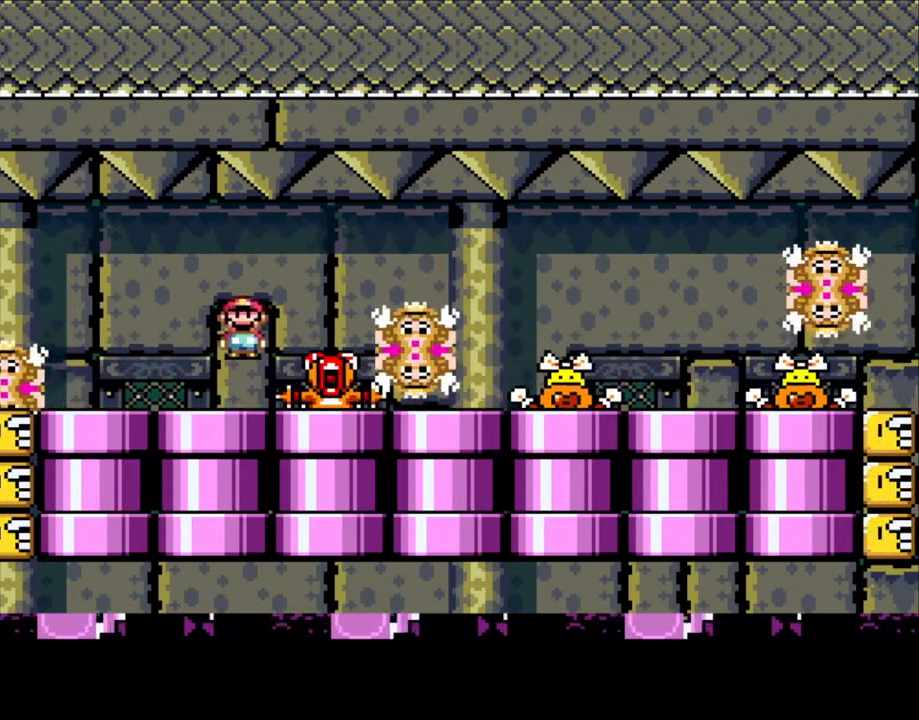
{"buttons": ["X"], "events": [[100, "DPAD_LEFT", "up"], [183, "DPAD_RIGHT", "down"], [300, "DPAD_RIGHT", "up"]]}
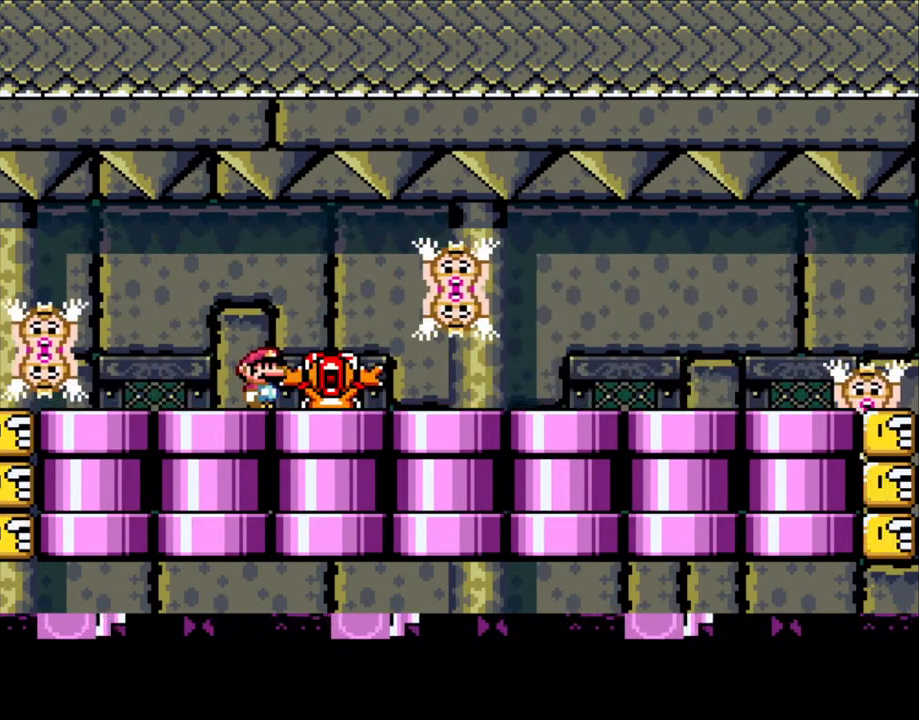
{"buttons": ["X"], "events": [[150, "DPAD_RIGHT", "down"], [300, "DPAD_RIGHT", "up"]]}
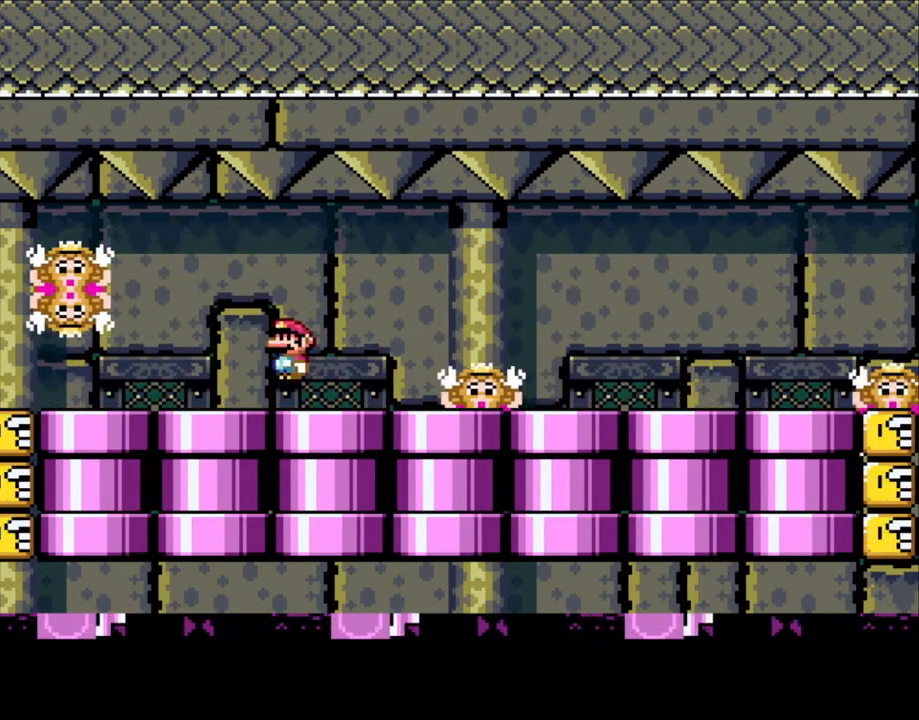
{"buttons": ["X"], "events": [[83, "A", "down"], [83, "DPAD_RIGHT", "down"], [150, "A", "up"], [350, "DPAD_RIGHT", "up"], [383, "DPAD_LEFT", "down"], [500, "DPAD_LEFT", "up"]]}
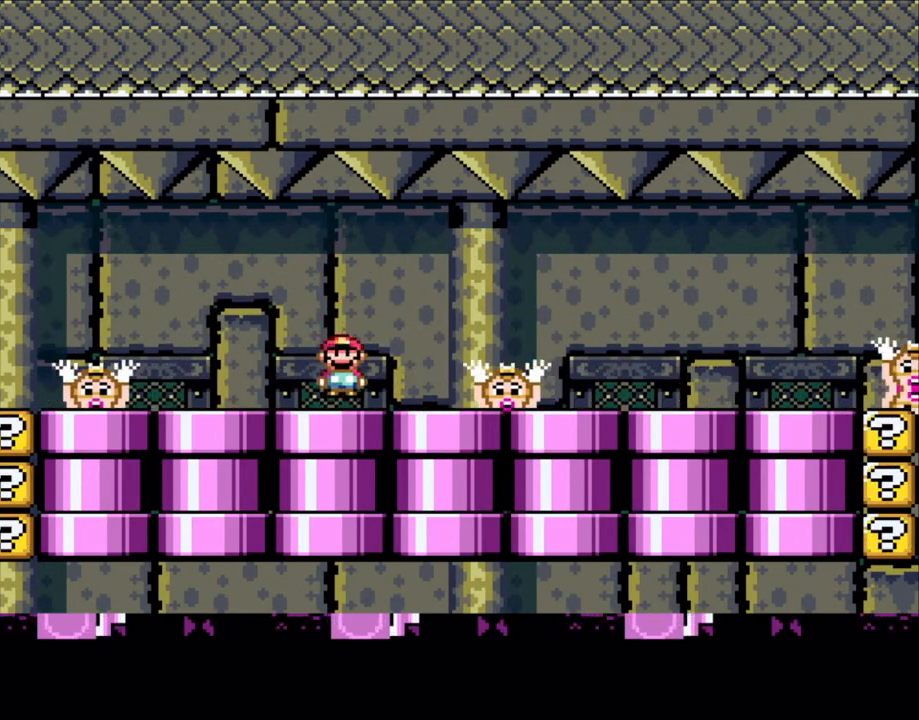
{"buttons": ["X", "DPAD_LEFT"], "events": [[83, "DPAD_RIGHT", "down"], [100, "A", "down"], [133, "A", "up"], [400, "DPAD_RIGHT", "up"], [450, "DPAD_LEFT", "down"]]}
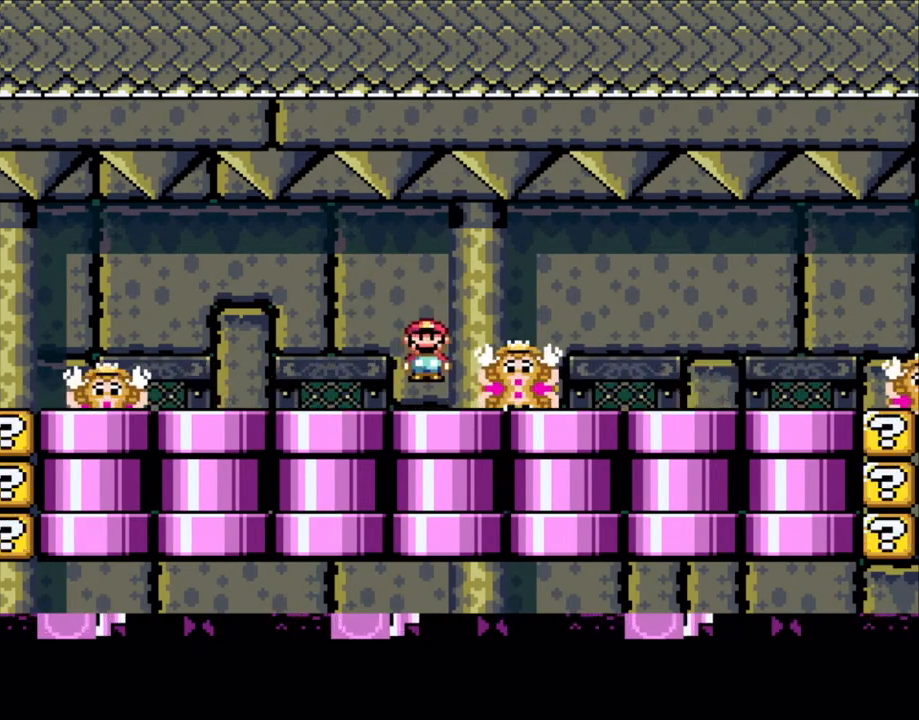
{"buttons": ["X", "DPAD_LEFT"], "events": [[100, "A", "down"], [183, "A", "up"], [183, "DPAD_LEFT", "up"], [183, "DPAD_RIGHT", "down"], [350, "DPAD_LEFT", "down"], [350, "DPAD_RIGHT", "up"]]}
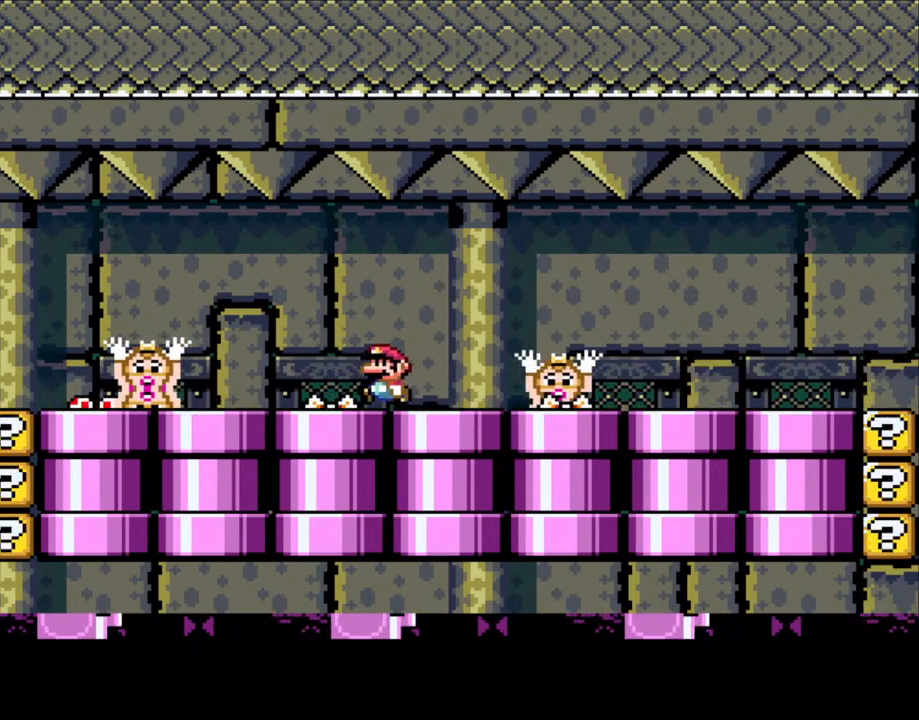
{"buttons": ["X", "DPAD_LEFT"], "events": [[100, "DPAD_LEFT", "up"], [100, "DPAD_UP", "down"], [150, "A", "down"], [150, "DPAD_RIGHT", "down"], [150, "DPAD_UP", "up"], [200, "A", "up"], [450, "DPAD_RIGHT", "up"], [483, "DPAD_LEFT", "down"]]}
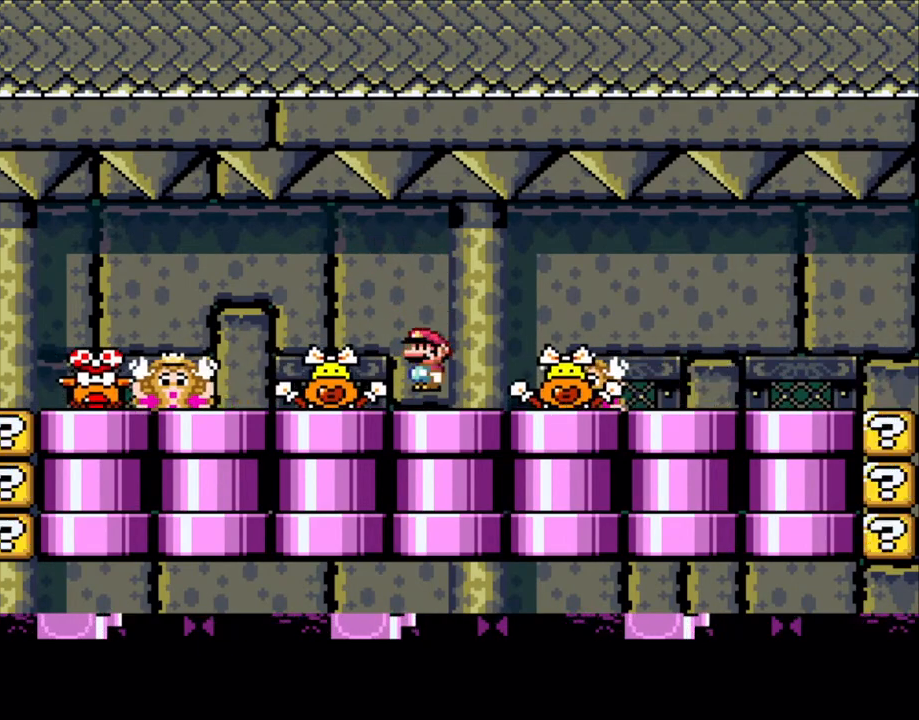
{"buttons": ["X", "DPAD_LEFT"], "events": [[183, "A", "down"], [200, "DPAD_LEFT", "up"], [250, "A", "up"], [250, "DPAD_RIGHT", "down"], [283, "X", "up"], [300, "X", "down"], [450, "DPAD_RIGHT", "up"], [483, "DPAD_LEFT", "down"]]}
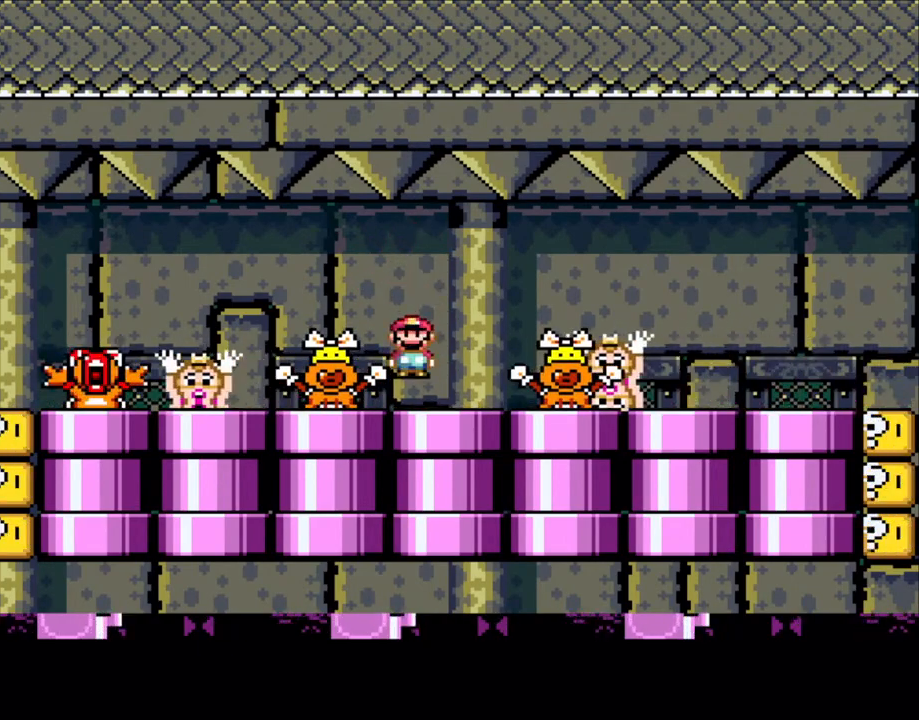
{"buttons": ["X"], "events": [[100, "DPAD_LEFT", "up"], [183, "A", "down"], [183, "DPAD_RIGHT", "down"], [200, "DPAD_RIGHT", "up"], [200, "DPAD_UP", "down"], [250, "DPAD_LEFT", "down"], [250, "DPAD_UP", "up"], [283, "A", "up"], [283, "DPAD_UP", "down"], [300, "DPAD_LEFT", "up"], [300, "DPAD_RIGHT", "down"], [300, "DPAD_UP", "up"], [500, "DPAD_RIGHT", "up"]]}
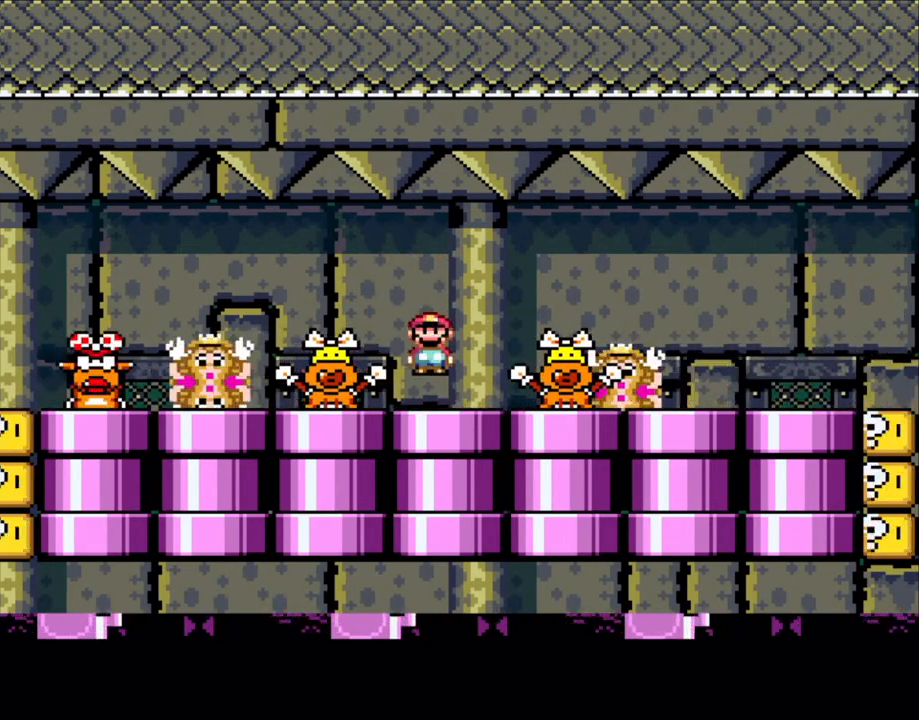
{"buttons": ["X", "DPAD_LEFT"], "events": [[50, "DPAD_LEFT", "down"], [250, "A", "down"], [250, "DPAD_LEFT", "up"], [283, "DPAD_RIGHT", "down"], [300, "A", "up"], [483, "DPAD_RIGHT", "up"], [500, "DPAD_LEFT", "down"]]}
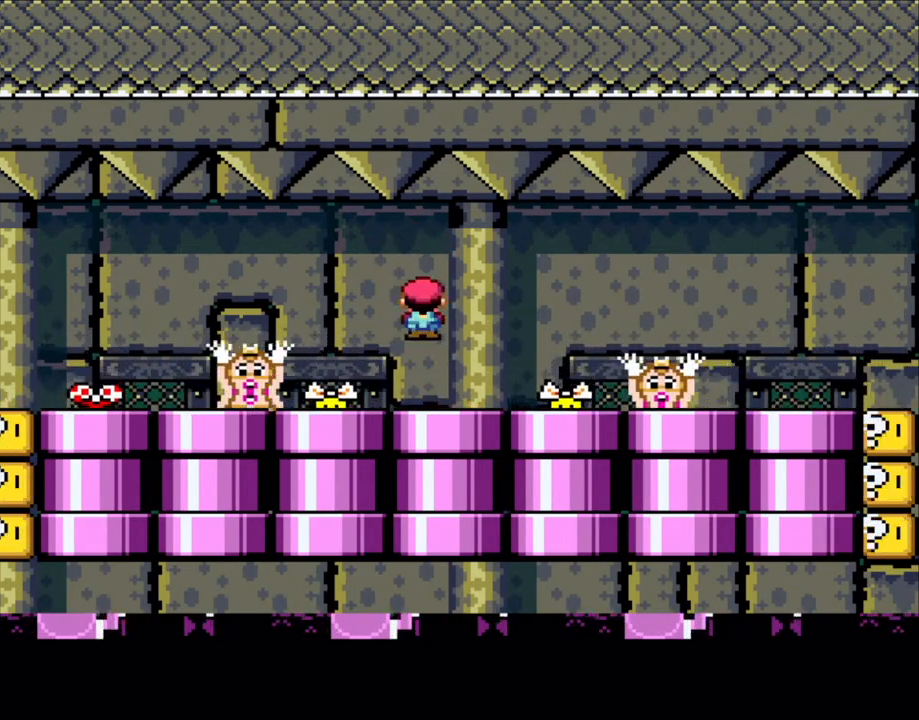
{"buttons": ["X", "DPAD_RIGHT"], "events": [[133, "DPAD_LEFT", "up"], [233, "A", "down"], [233, "DPAD_LEFT", "down"], [300, "A", "up"], [350, "DPAD_LEFT", "up"], [350, "DPAD_UP", "down"], [383, "DPAD_RIGHT", "down"], [383, "DPAD_UP", "up"]]}
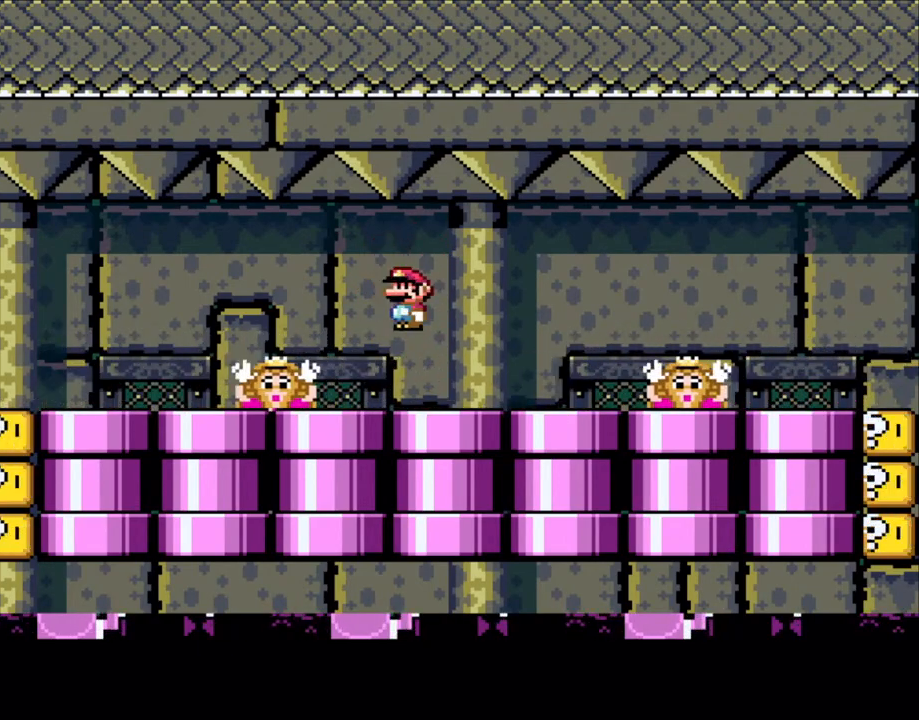
{"buttons": ["X"], "events": [[100, "DPAD_RIGHT", "up"], [150, "DPAD_LEFT", "down"], [283, "A", "down"], [283, "DPAD_LEFT", "up"], [283, "DPAD_UP", "down"], [300, "DPAD_RIGHT", "down"], [300, "DPAD_UP", "up"], [350, "A", "up"], [500, "DPAD_RIGHT", "up"]]}
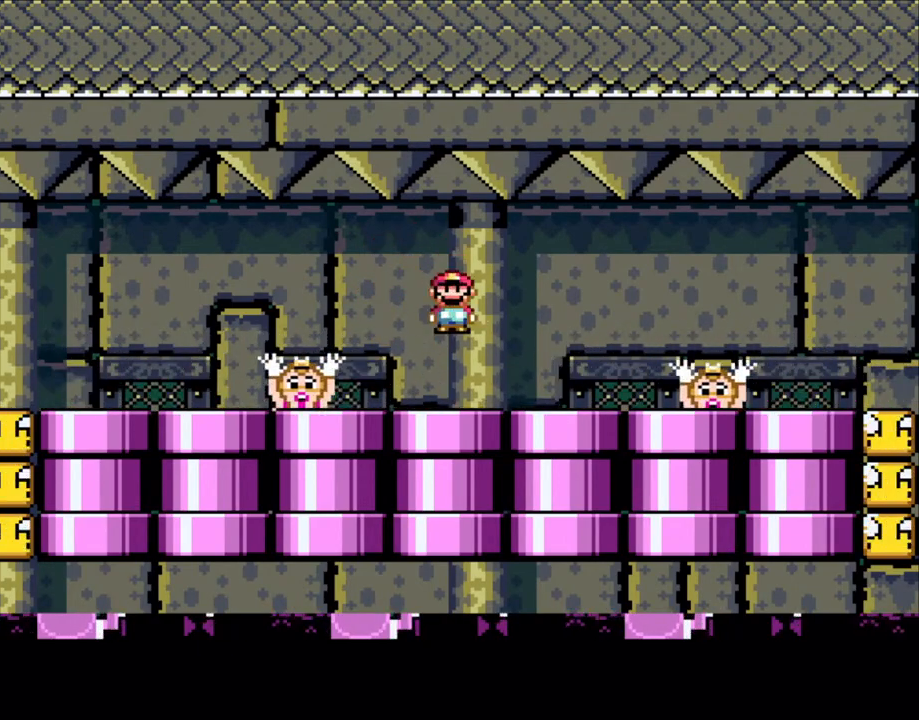
{"buttons": ["X", "DPAD_LEFT"], "events": [[50, "DPAD_LEFT", "down"], [250, "DPAD_LEFT", "up"], [283, "A", "down"], [283, "DPAD_RIGHT", "down"], [350, "A", "up"], [450, "DPAD_RIGHT", "up"], [483, "DPAD_LEFT", "down"]]}
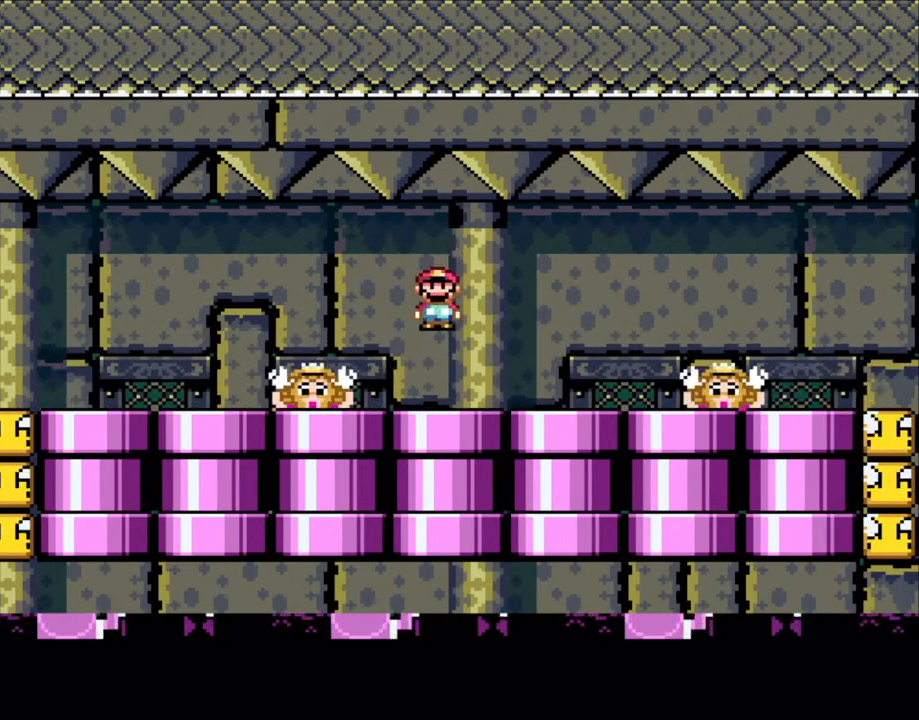
{"buttons": ["A", "X", "DPAD_LEFT"], "events": [[100, "DPAD_LEFT", "up"], [133, "DPAD_RIGHT", "down"], [283, "DPAD_LEFT", "down"], [283, "DPAD_RIGHT", "up"], [300, "A", "down"], [350, "A", "up"], [500, "A", "down"]]}
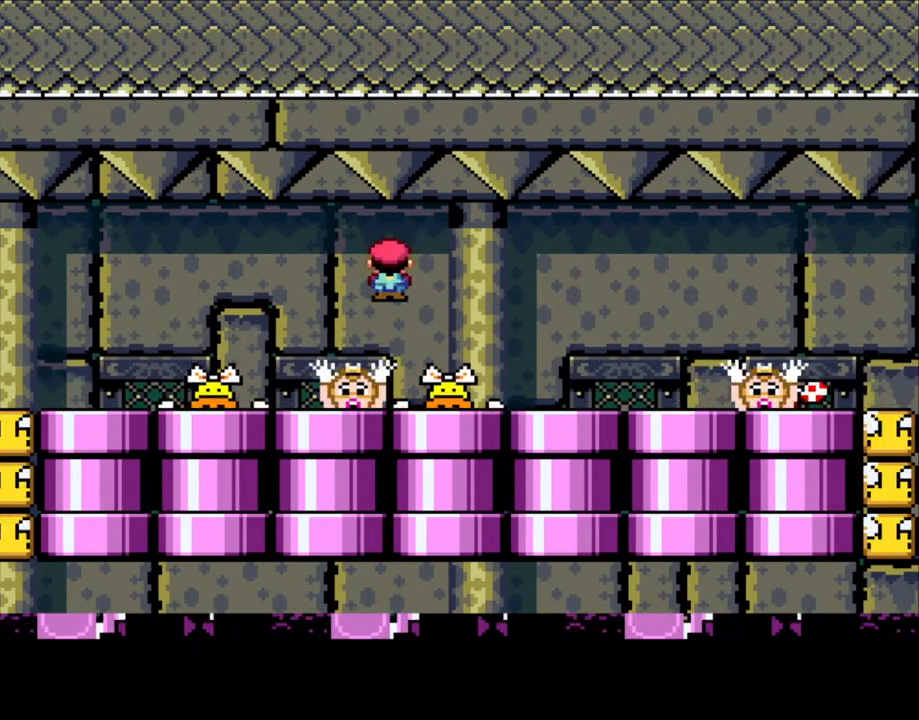
{"buttons": ["X", "DPAD_RIGHT"], "events": [[50, "DPAD_LEFT", "up"], [100, "DPAD_RIGHT", "down"], [250, "A", "up"], [283, "DPAD_LEFT", "down"], [283, "DPAD_RIGHT", "up"], [400, "A", "down"], [450, "DPAD_UP", "down"], [483, "A", "up"], [483, "DPAD_LEFT", "up"], [483, "DPAD_UP", "up"], [500, "DPAD_RIGHT", "down"]]}
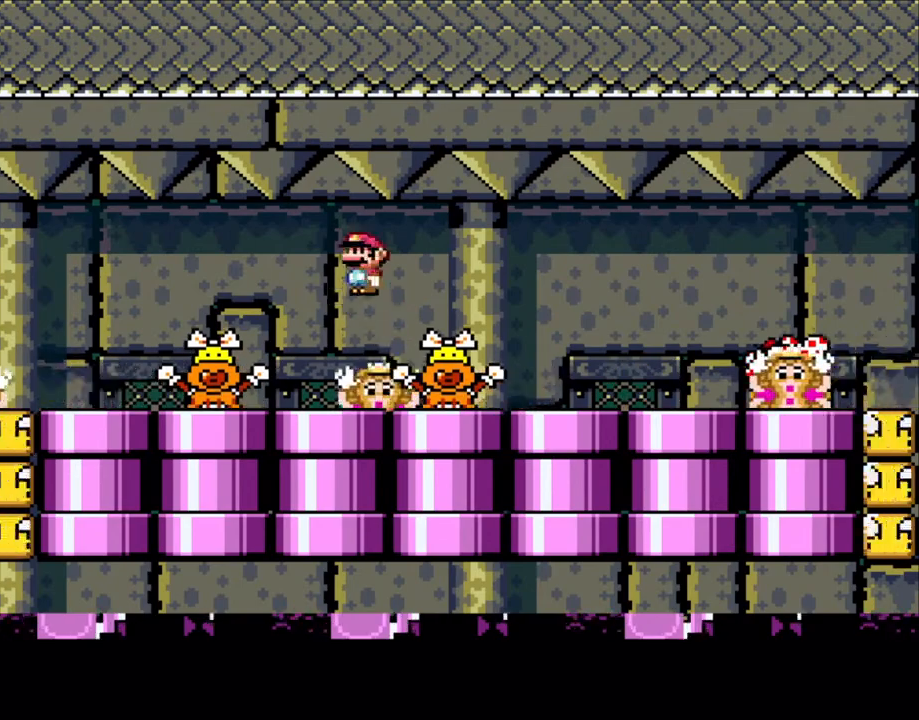
{"buttons": ["A", "X", "DPAD_LEFT"], "events": [[133, "A", "down"], [183, "DPAD_LEFT", "down"], [183, "DPAD_RIGHT", "up"], [200, "A", "up"], [350, "DPAD_LEFT", "up"], [350, "DPAD_UP", "down"], [383, "DPAD_RIGHT", "down"], [383, "DPAD_UP", "up"], [450, "A", "down"], [450, "DPAD_RIGHT", "up"], [450, "DPAD_UP", "down"], [500, "DPAD_LEFT", "down"], [500, "DPAD_UP", "up"]]}
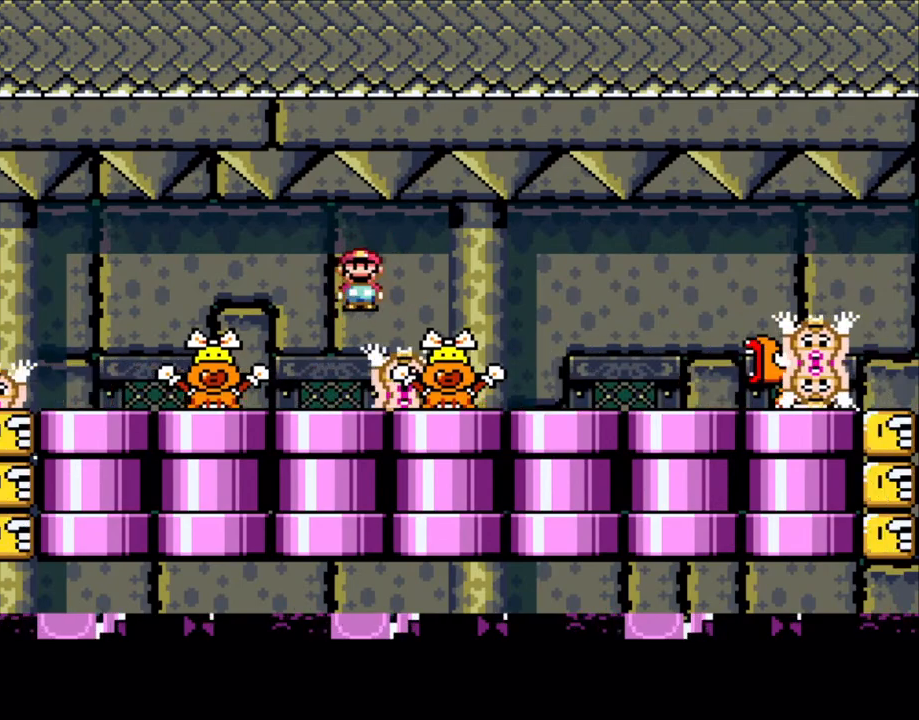
{"buttons": ["X"], "events": [[50, "A", "up"], [150, "DPAD_LEFT", "up"], [150, "DPAD_RIGHT", "down"], [283, "DPAD_RIGHT", "up"], [283, "DPAD_UP", "down"], [300, "DPAD_LEFT", "down"], [300, "DPAD_UP", "up"], [450, "DPAD_LEFT", "up"]]}
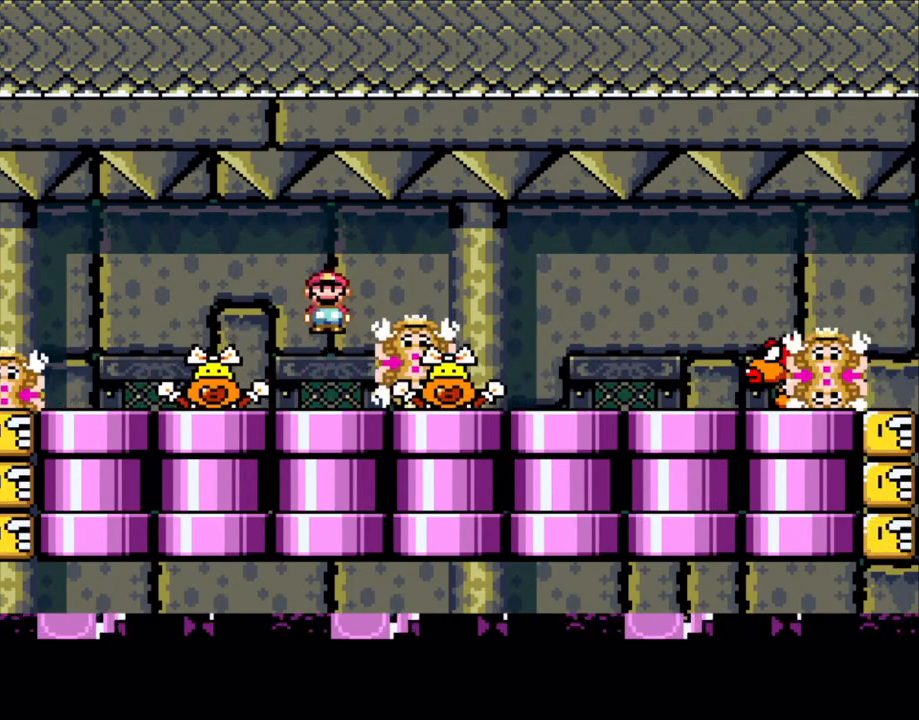
{"buttons": ["X"], "events": [[50, "A", "down"], [83, "DPAD_RIGHT", "down"], [100, "A", "up"], [250, "DPAD_RIGHT", "up"], [300, "DPAD_LEFT", "down"], [433, "DPAD_LEFT", "up"]]}
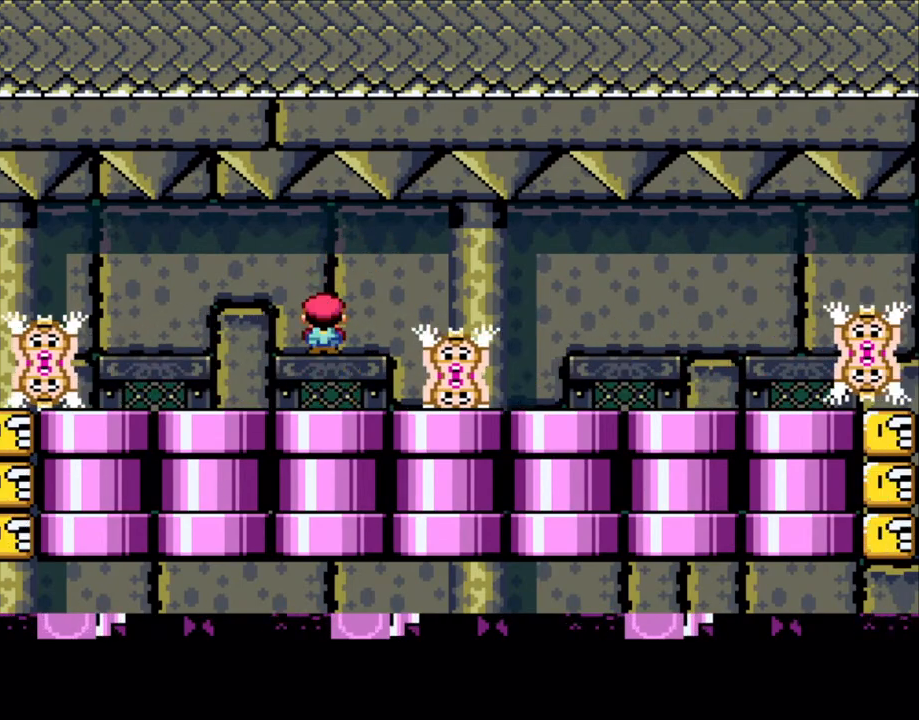
{"buttons": ["X"], "events": [[50, "A", "down"], [150, "A", "up"], [150, "DPAD_RIGHT", "down"], [350, "DPAD_LEFT", "down"], [350, "DPAD_RIGHT", "up"], [500, "DPAD_LEFT", "up"]]}
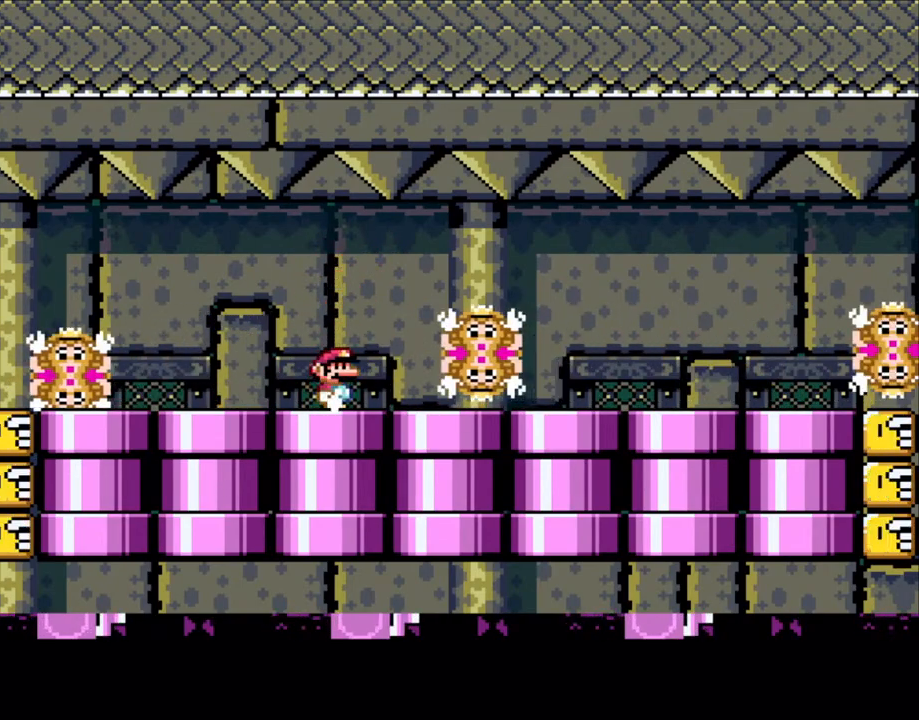
{"buttons": ["X"], "events": [[83, "DPAD_RIGHT", "down"], [200, "DPAD_RIGHT", "up"]]}
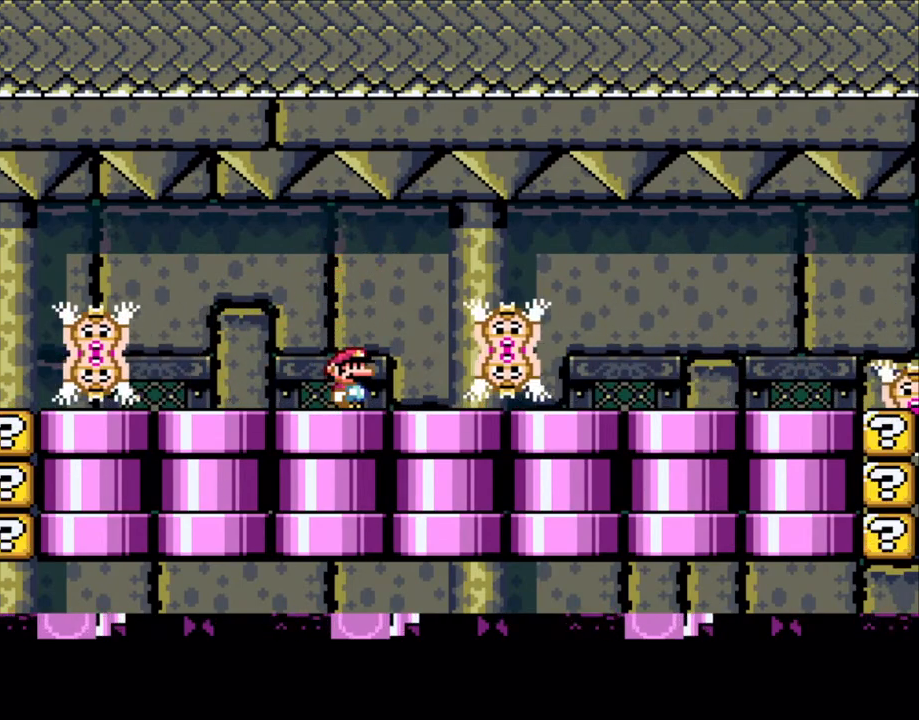
{"buttons": ["X"], "events": []}
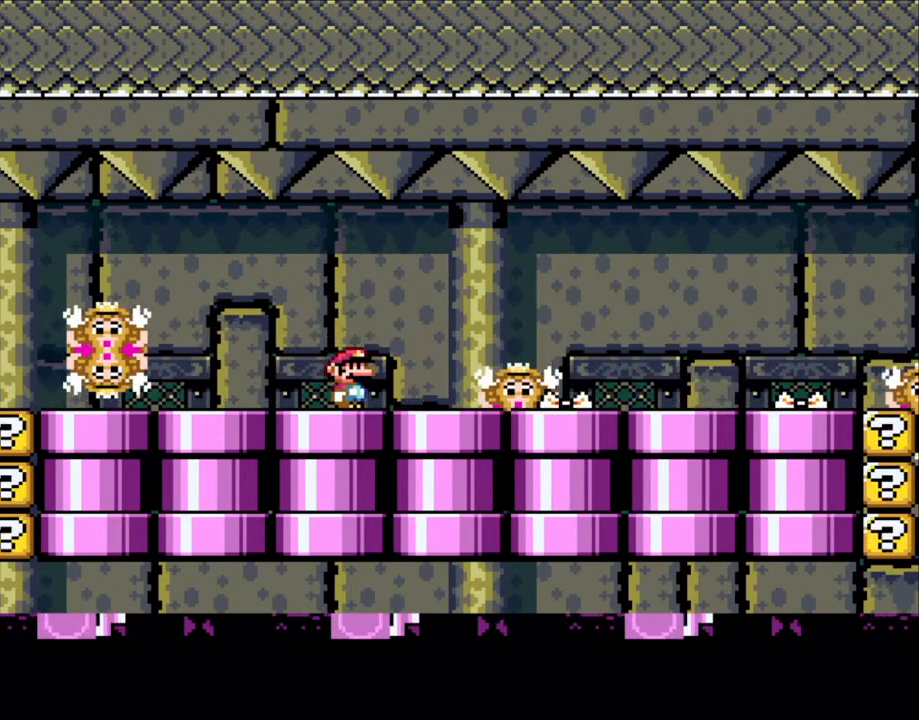
{"buttons": ["X", "DPAD_LEFT"], "events": [[250, "A", "down"], [300, "DPAD_RIGHT", "down"], [350, "A", "up"], [450, "DPAD_LEFT", "down"], [450, "DPAD_RIGHT", "up"]]}
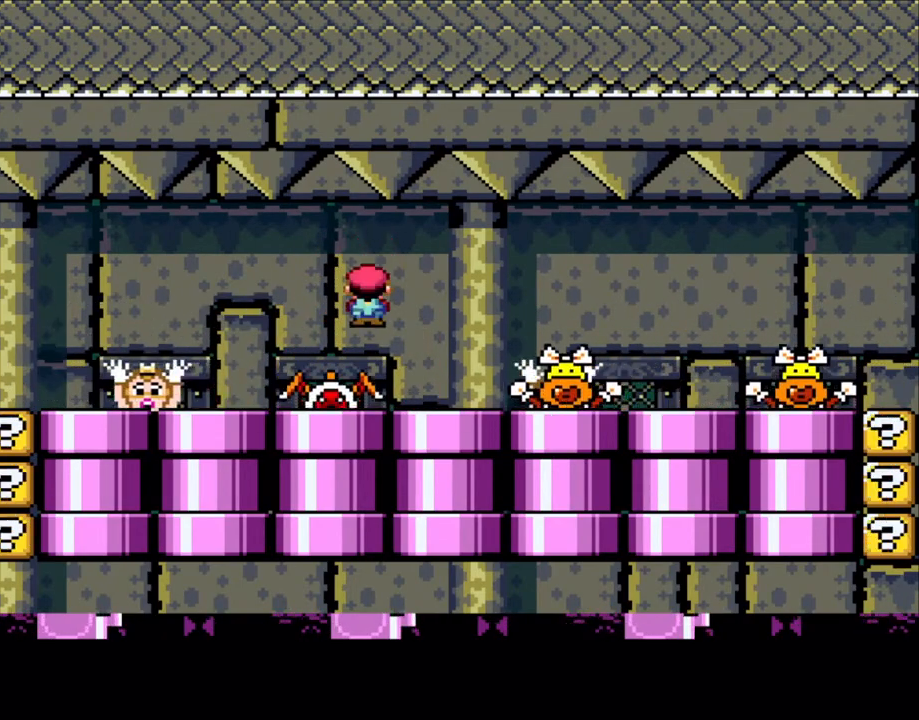
{"buttons": ["X", "DPAD_RIGHT"], "events": [[150, "DPAD_UP", "down"], [200, "DPAD_LEFT", "up"], [200, "DPAD_UP", "up"], [250, "A", "down"], [250, "DPAD_RIGHT", "down"], [300, "DPAD_LEFT", "down"], [300, "DPAD_RIGHT", "up"], [333, "A", "up"], [350, "DPAD_LEFT", "up"], [350, "DPAD_UP", "down"], [400, "DPAD_RIGHT", "down"], [400, "DPAD_UP", "up"]]}
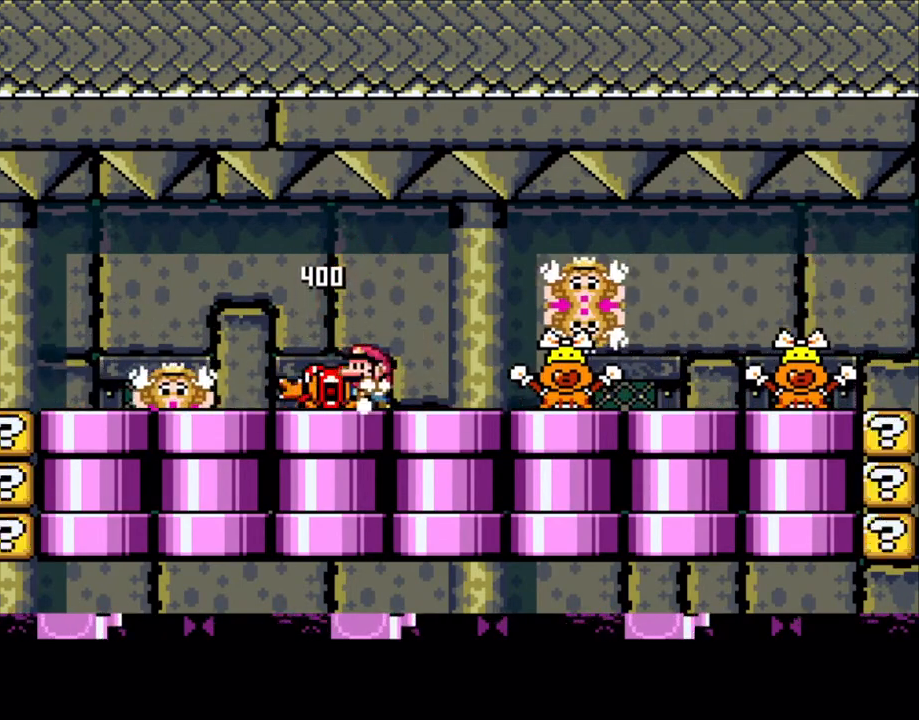
{"buttons": ["X"], "events": [[83, "DPAD_RIGHT", "up"], [100, "DPAD_LEFT", "down"], [283, "DPAD_LEFT", "up"], [350, "DPAD_RIGHT", "down"], [450, "DPAD_RIGHT", "up"]]}
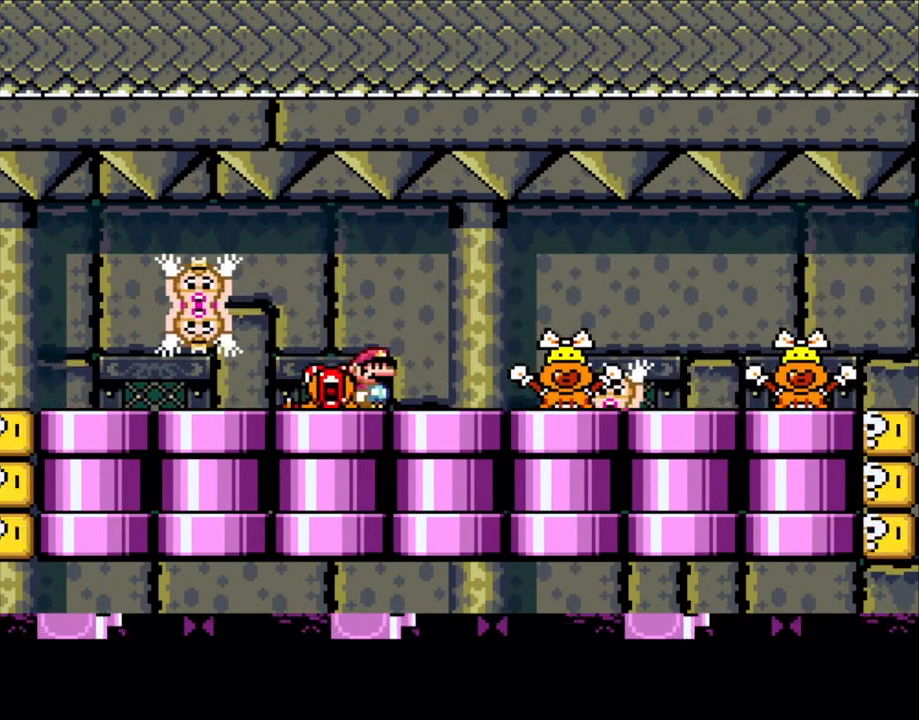
{"buttons": ["X", "DPAD_LEFT"], "events": [[150, "A", "down"], [150, "DPAD_RIGHT", "down"], [200, "A", "up"], [483, "DPAD_RIGHT", "up"], [500, "DPAD_LEFT", "down"]]}